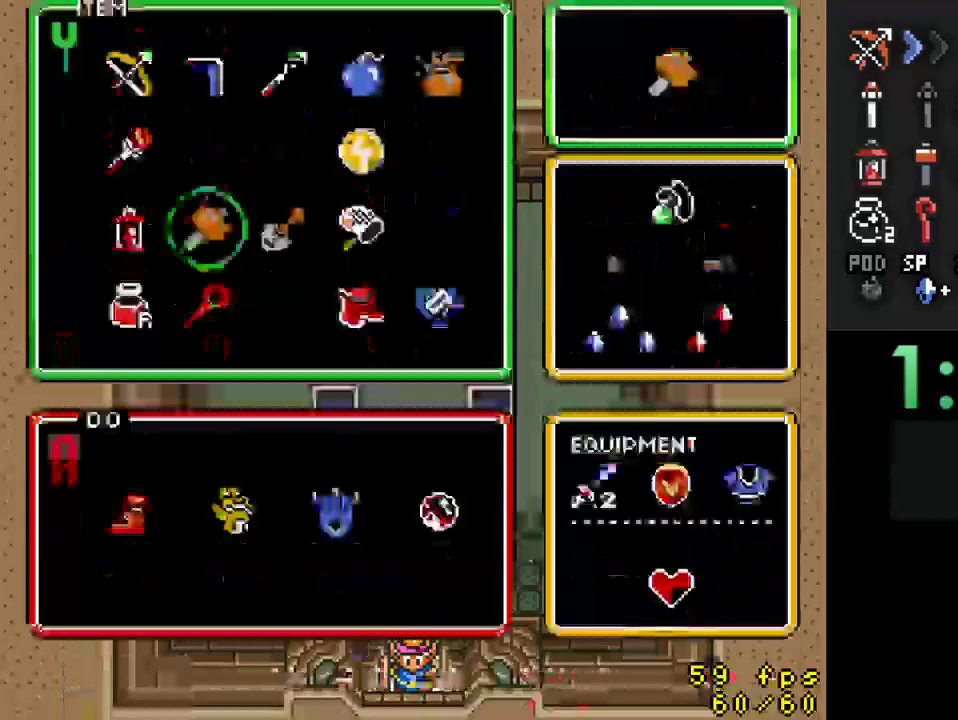
Gameplay with a controller (Nintendo layout); each line is a JSON object with the inputs held at the frame after it. "events" lists button and stick changes between this image and that frame as [ms after this image, input, new state], when the widget could be followed in between. Not read: L3 R3.
{"buttons": ["DPAD_DOWN"], "events": [[433, "DPAD_DOWN", "down"]]}
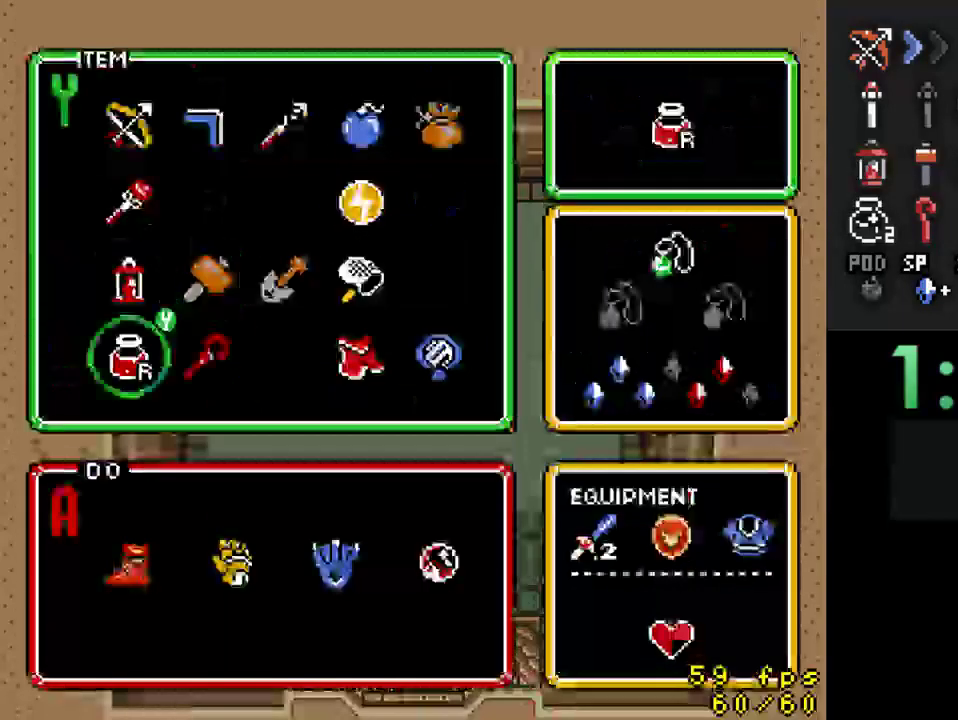
{"buttons": [], "events": [[100, "DPAD_DOWN", "up"]]}
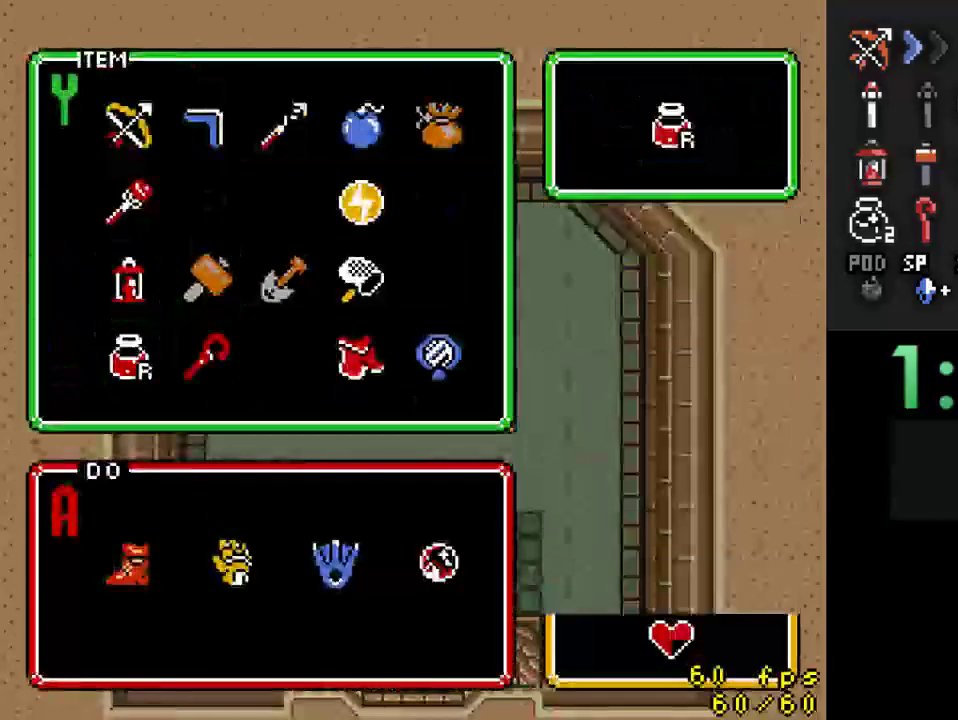
{"buttons": [], "events": []}
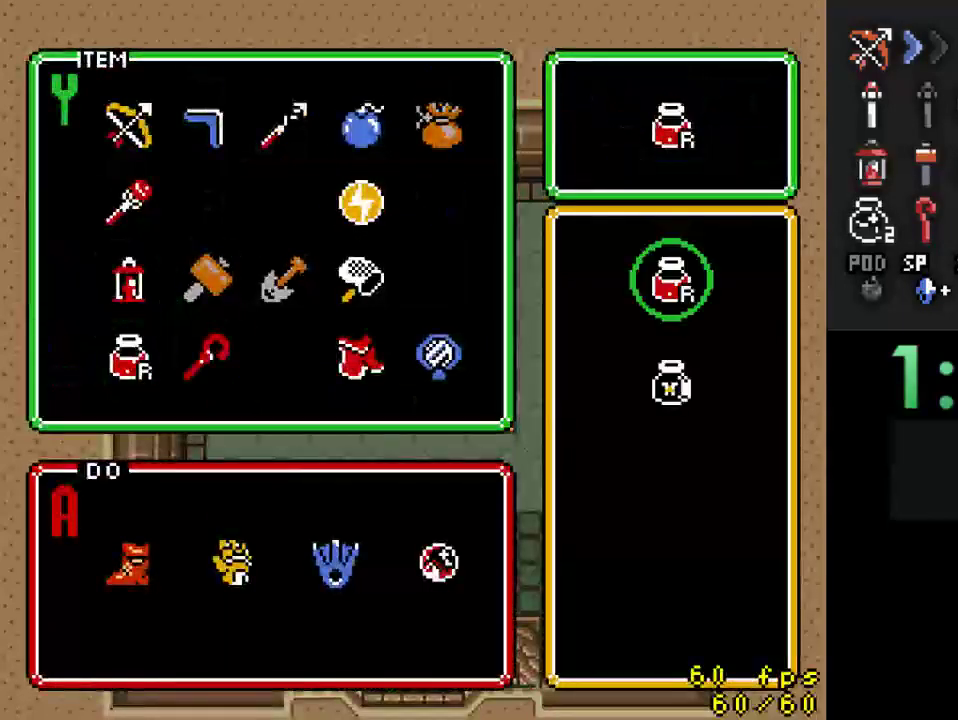
{"buttons": [], "events": [[67, "DPAD_DOWN", "down"], [200, "DPAD_DOWN", "up"]]}
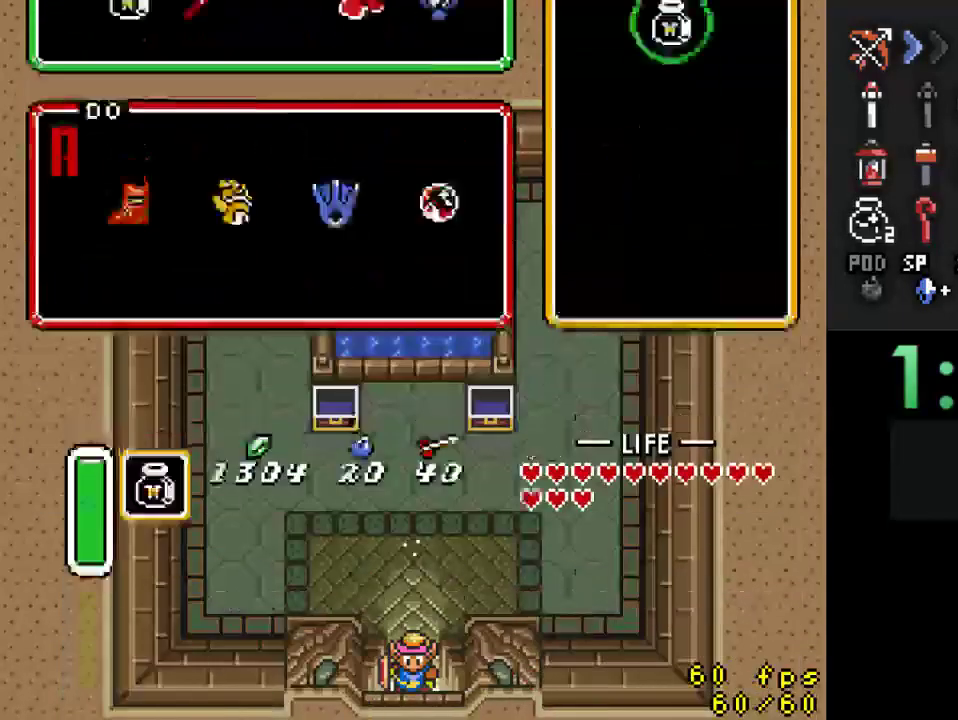
{"buttons": [], "events": []}
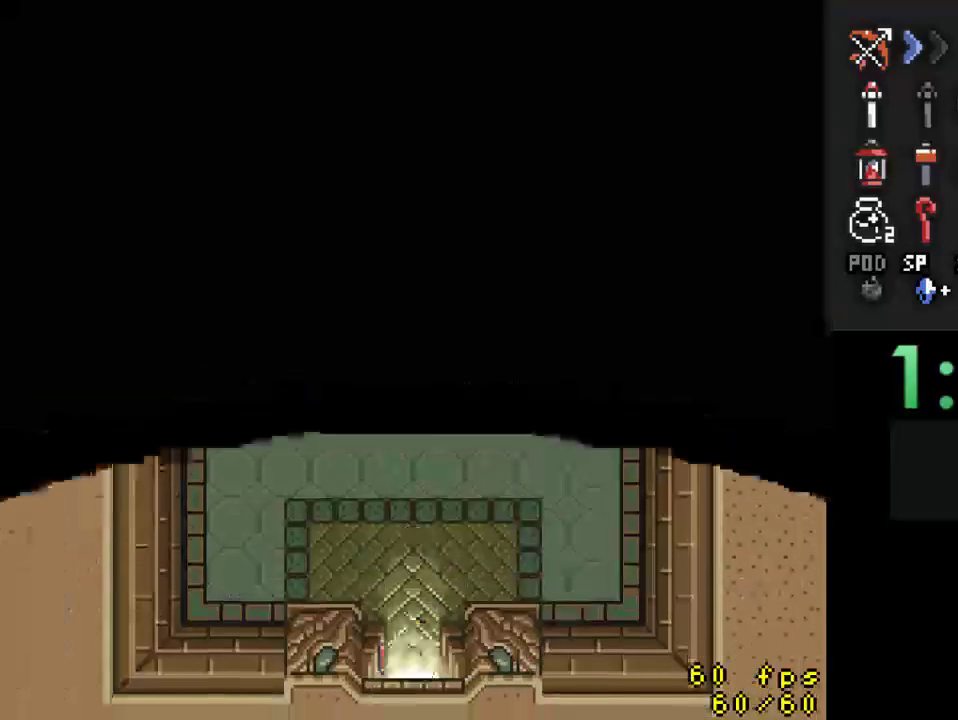
{"buttons": [], "events": []}
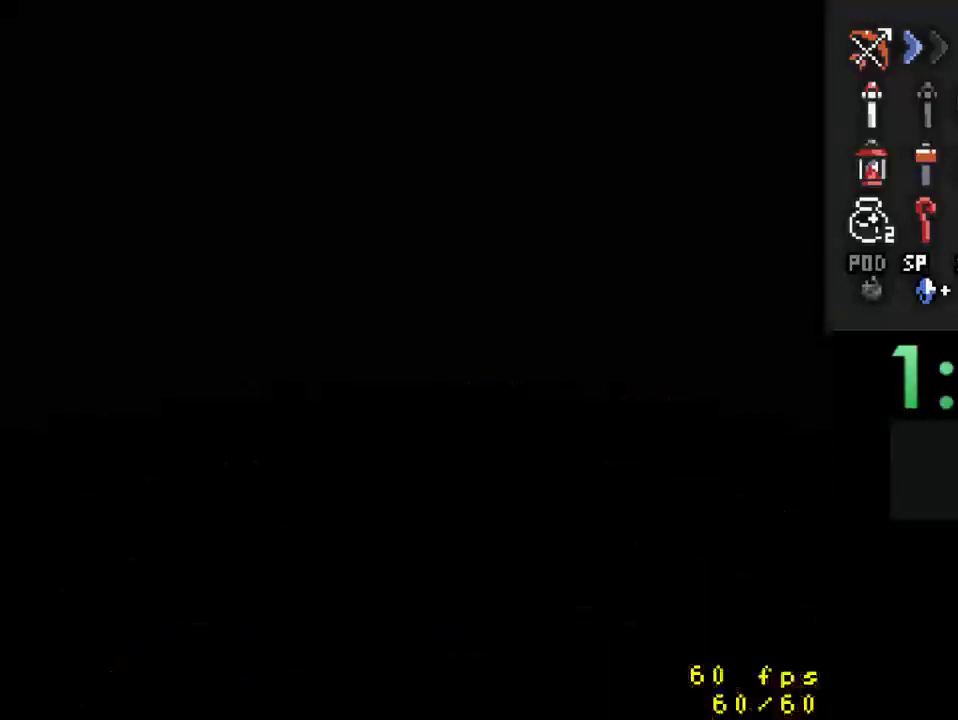
{"buttons": ["DPAD_DOWN"], "events": [[500, "DPAD_DOWN", "down"]]}
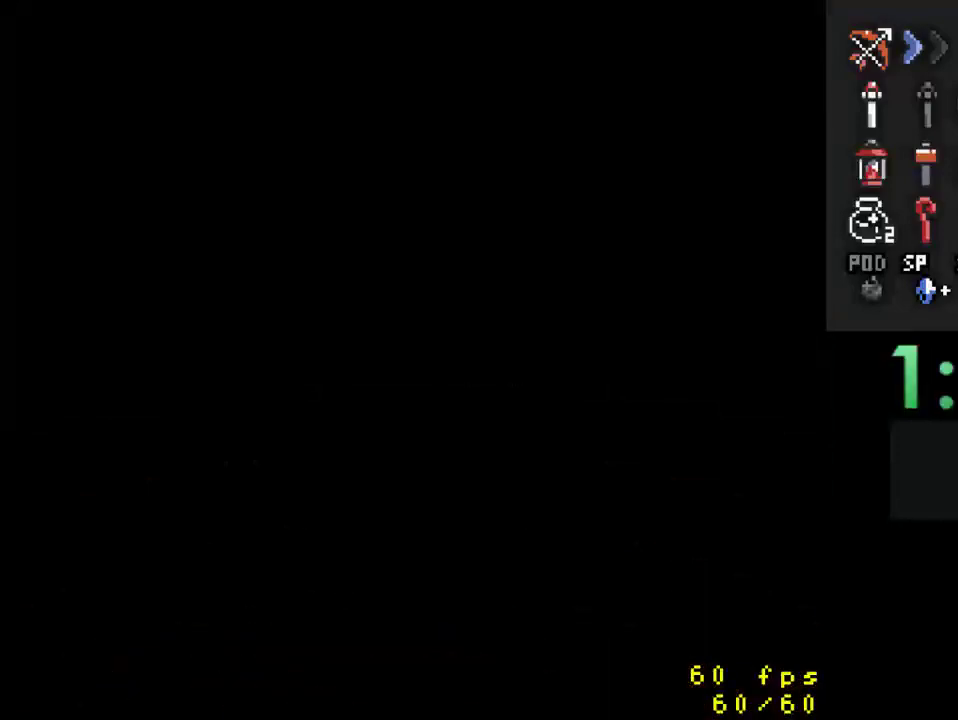
{"buttons": ["DPAD_DOWN"], "events": []}
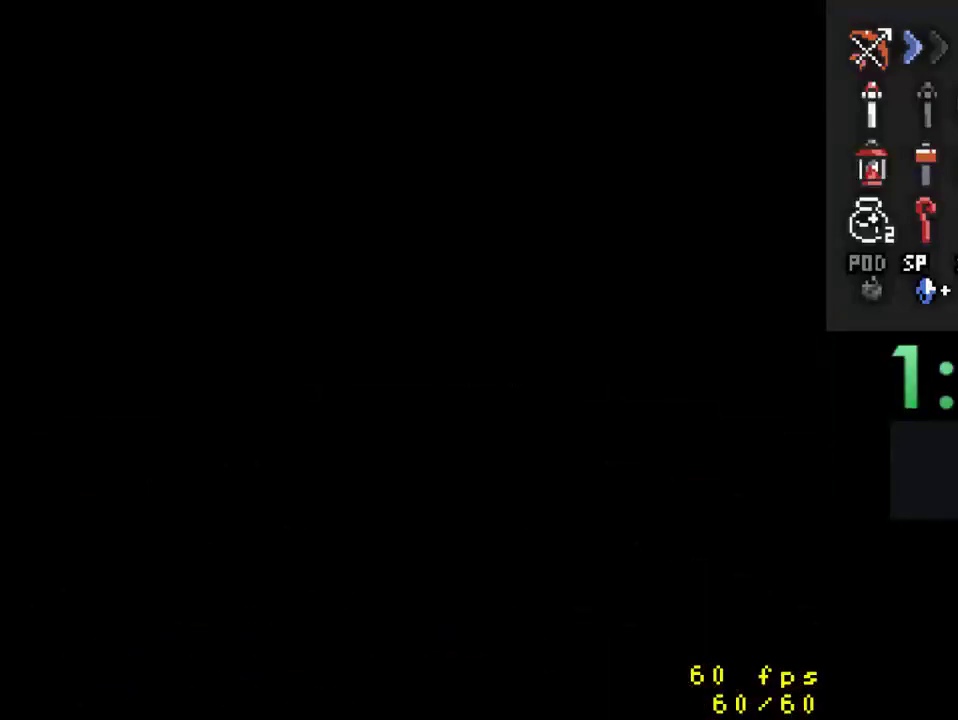
{"buttons": ["DPAD_DOWN"], "events": []}
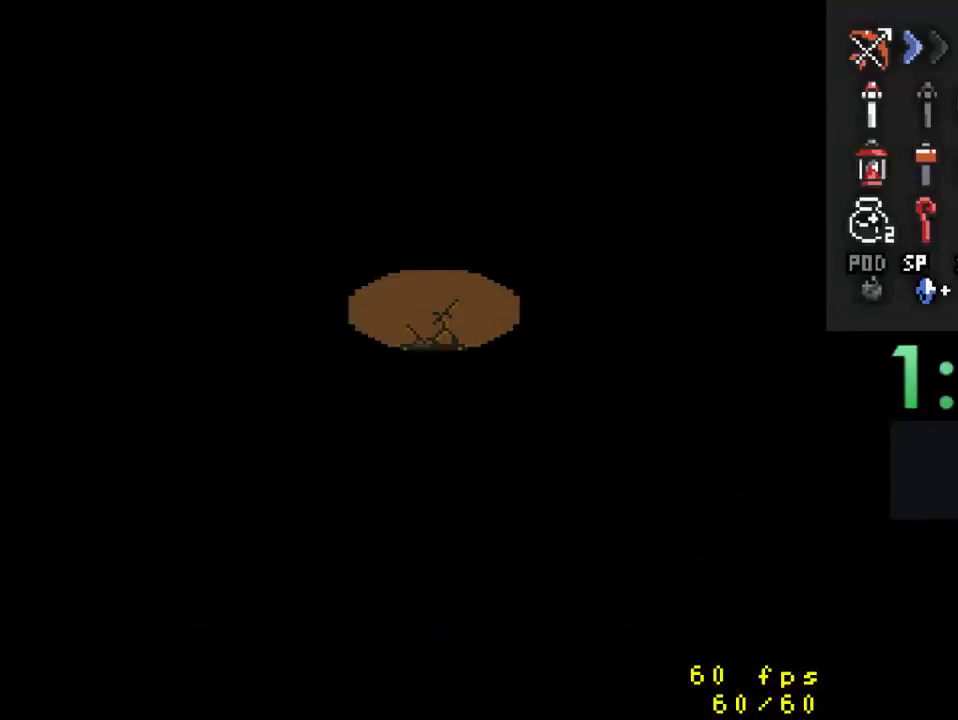
{"buttons": ["DPAD_DOWN"], "events": []}
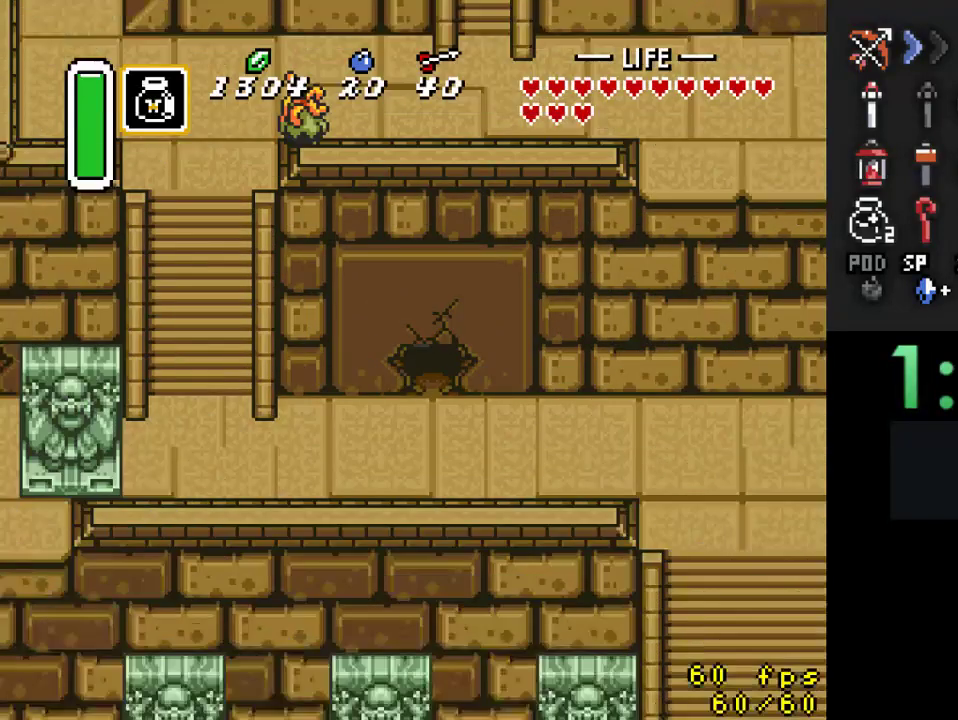
{"buttons": ["Y", "DPAD_DOWN", "DPAD_RIGHT"], "events": [[333, "DPAD_RIGHT", "down"], [467, "Y", "down"]]}
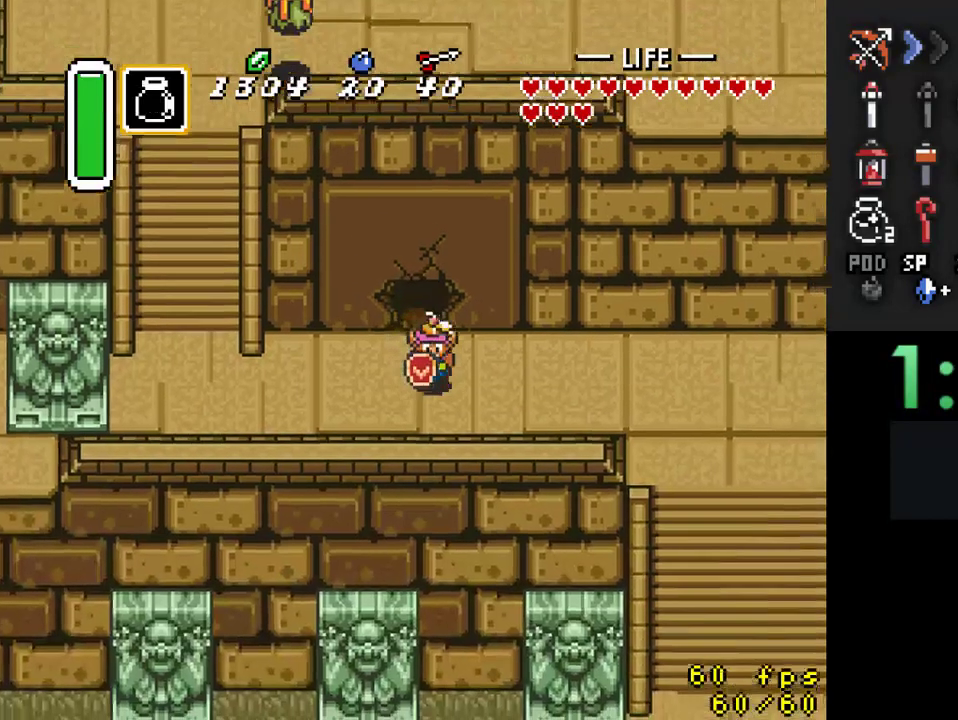
{"buttons": ["DPAD_RIGHT"], "events": [[33, "DPAD_DOWN", "up"], [67, "Y", "up"]]}
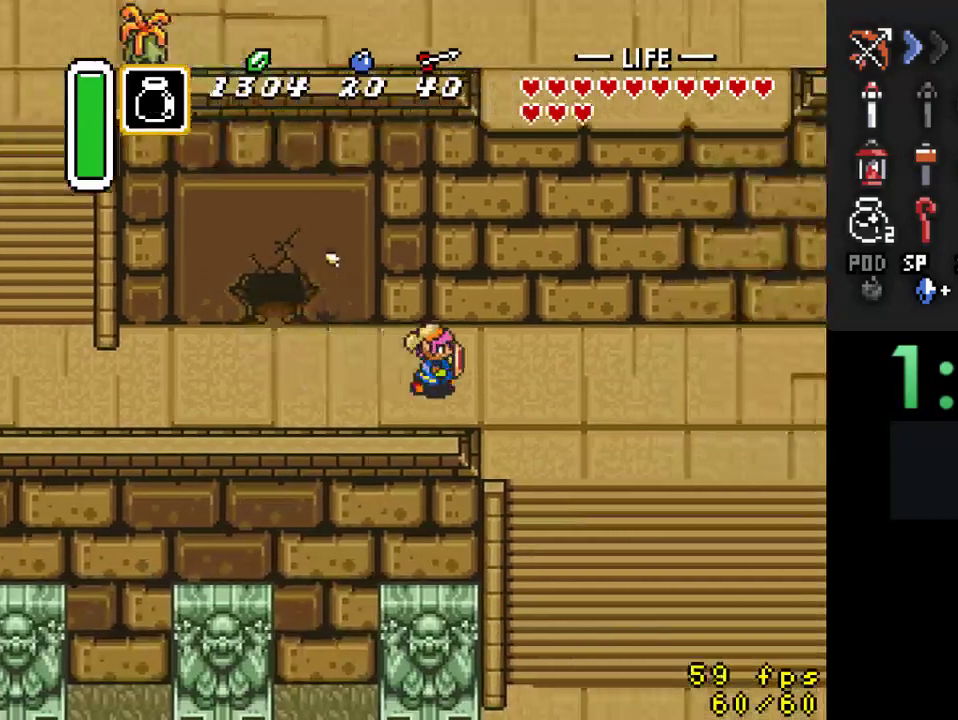
{"buttons": ["DPAD_DOWN", "DPAD_RIGHT"], "events": [[367, "DPAD_DOWN", "down"]]}
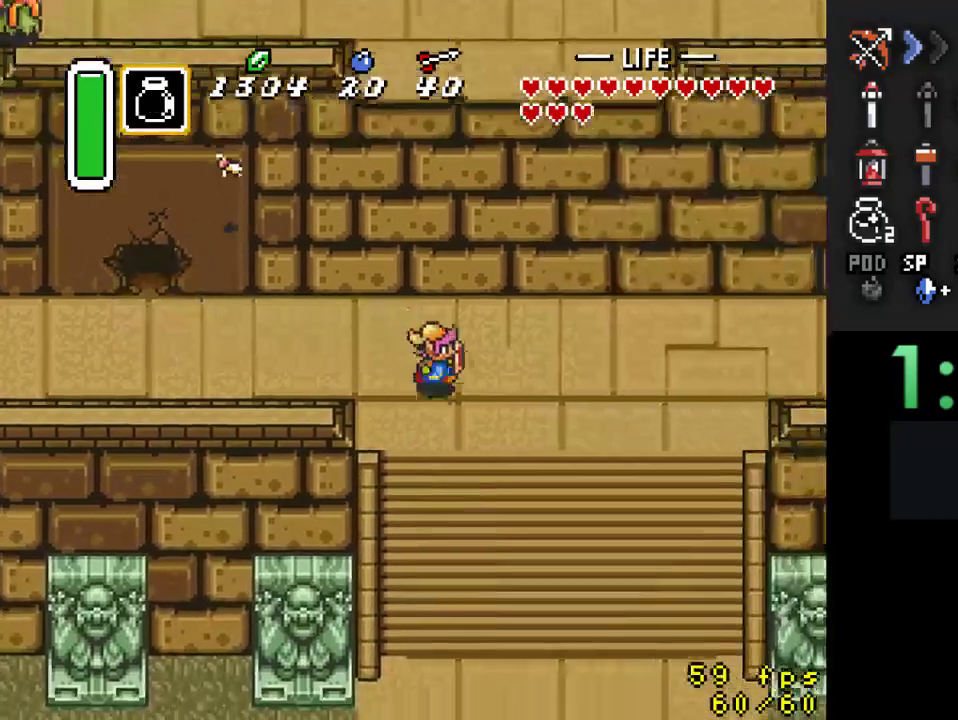
{"buttons": ["B", "DPAD_DOWN", "DPAD_RIGHT"], "events": [[33, "DPAD_RIGHT", "up"], [67, "B", "down"], [300, "DPAD_RIGHT", "down"]]}
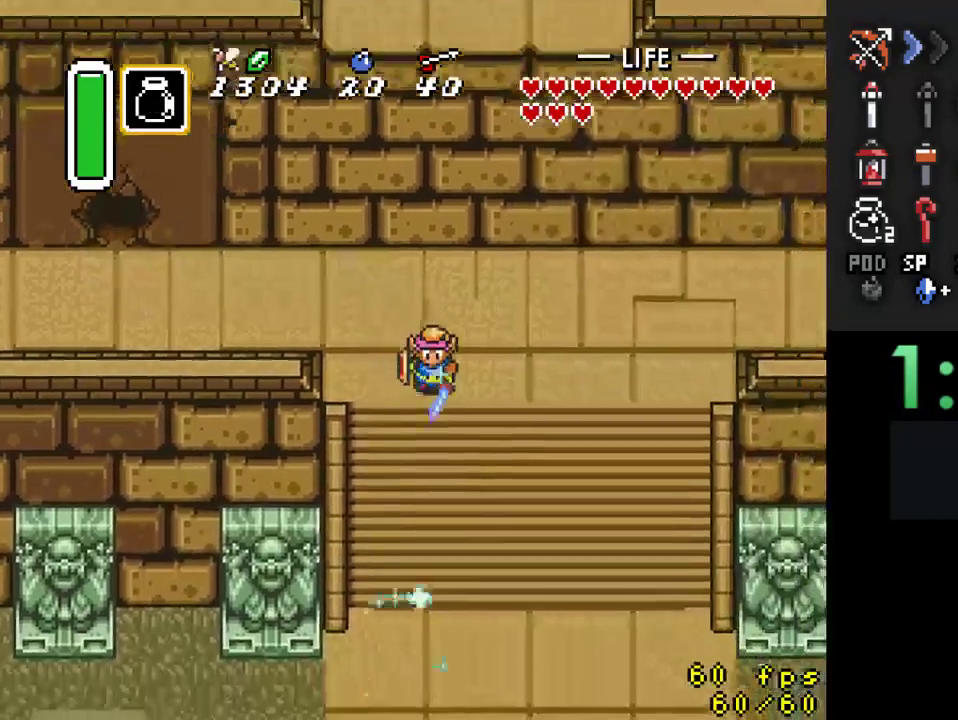
{"buttons": ["B", "DPAD_DOWN", "DPAD_RIGHT"], "events": []}
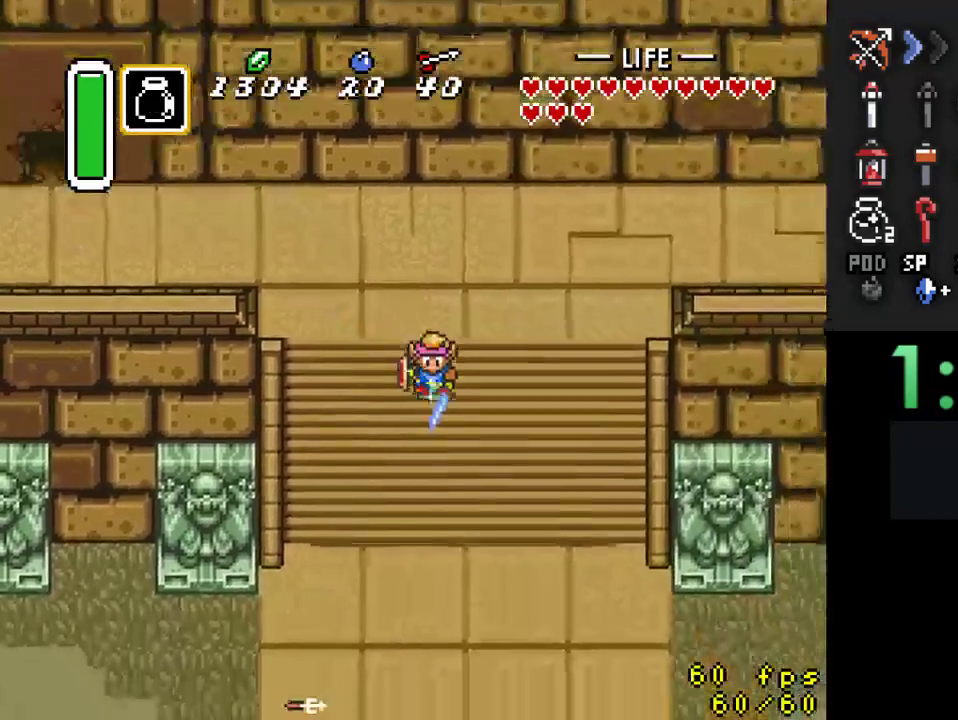
{"buttons": ["A", "B", "DPAD_DOWN", "DPAD_RIGHT"], "events": [[500, "A", "down"]]}
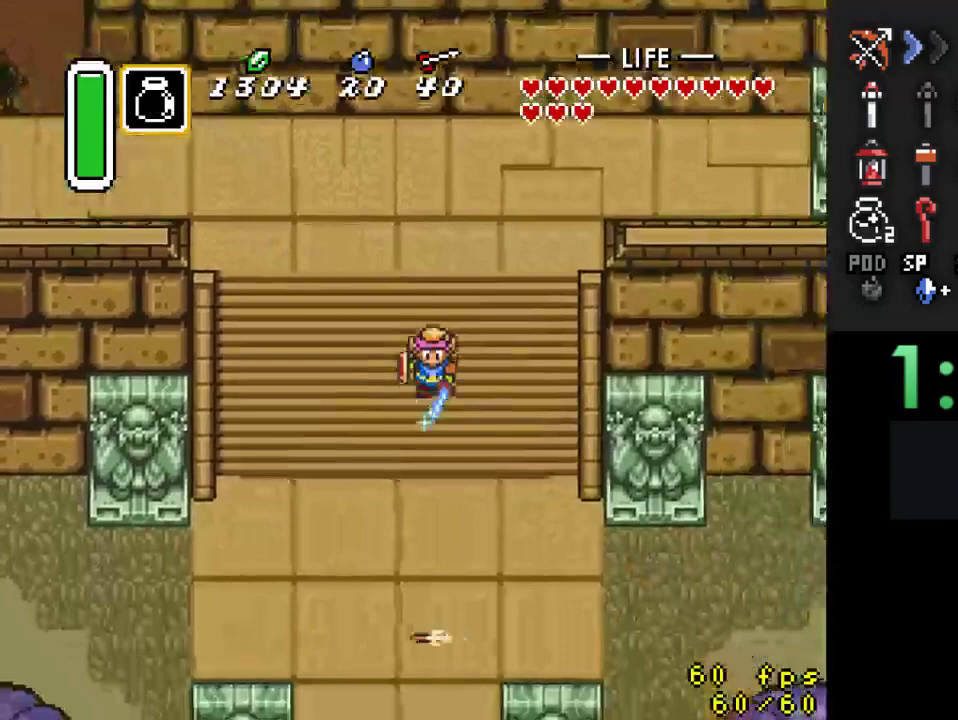
{"buttons": ["DPAD_DOWN", "DPAD_RIGHT"], "events": [[67, "B", "up"], [133, "A", "up"]]}
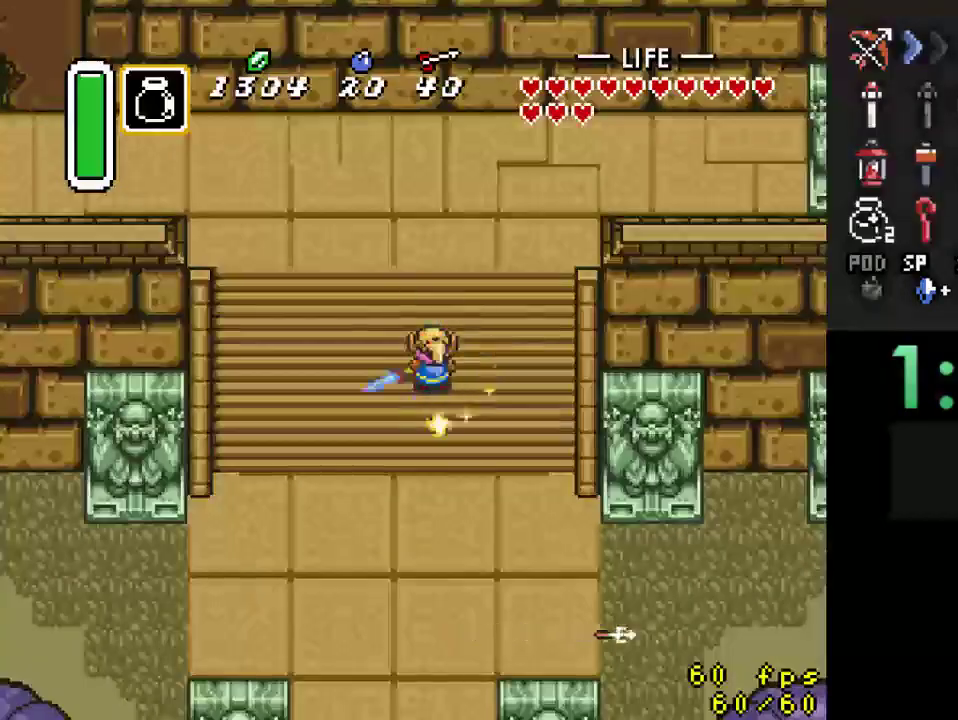
{"buttons": ["DPAD_DOWN", "DPAD_RIGHT"], "events": []}
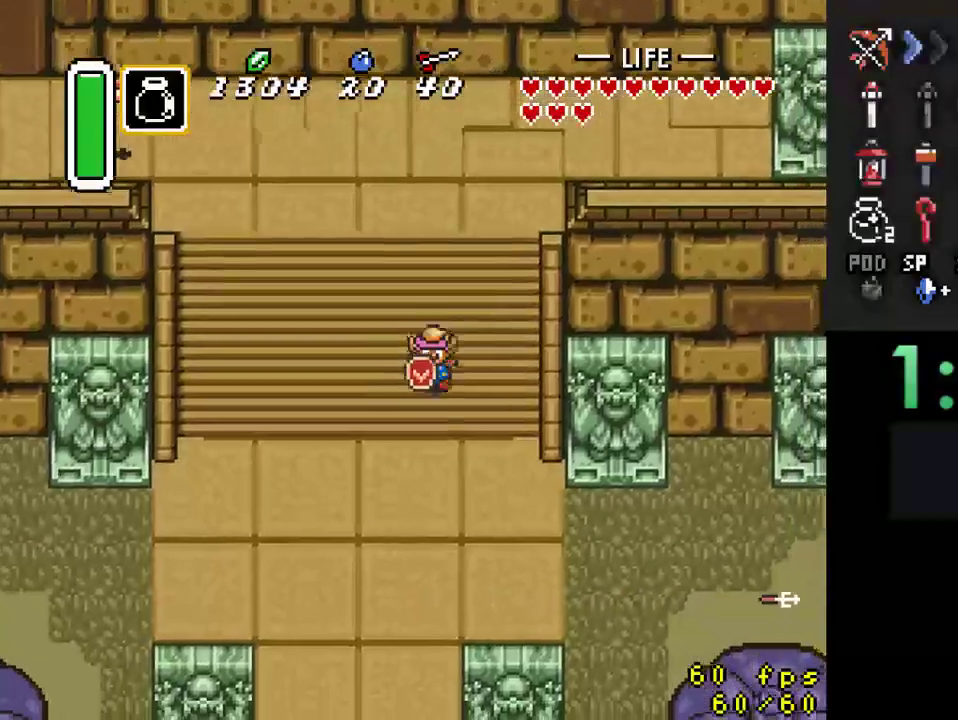
{"buttons": ["DPAD_DOWN"], "events": [[133, "DPAD_RIGHT", "up"]]}
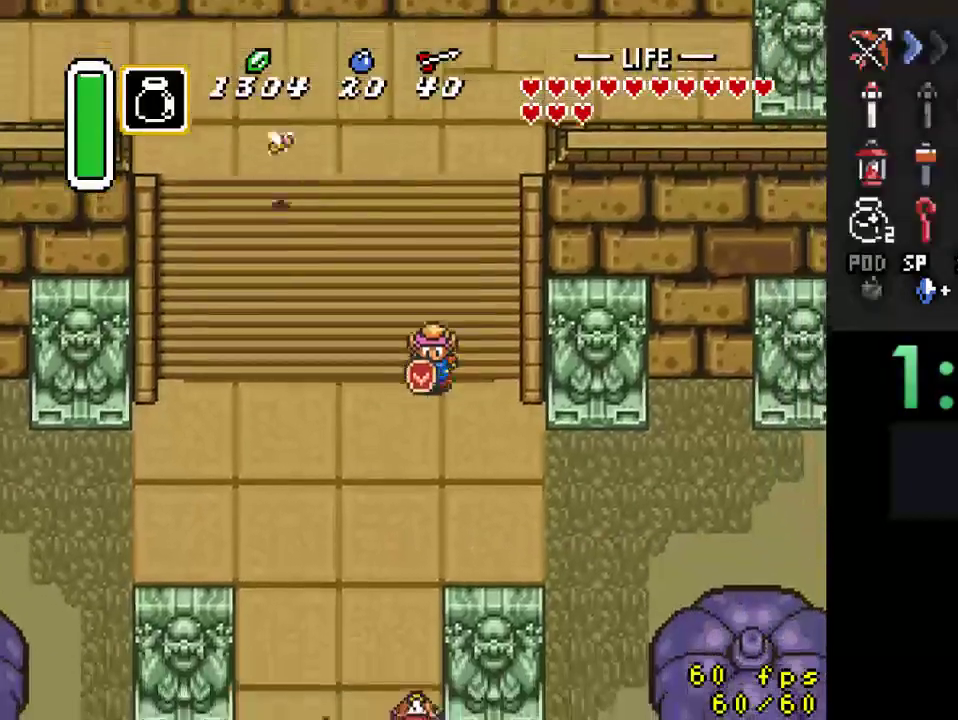
{"buttons": ["B", "DPAD_UP"], "events": [[167, "DPAD_RIGHT", "down"], [200, "B", "down"], [200, "DPAD_DOWN", "up"], [233, "DPAD_DOWN", "down"], [267, "DPAD_DOWN", "up"], [267, "DPAD_RIGHT", "up"], [300, "DPAD_UP", "down"]]}
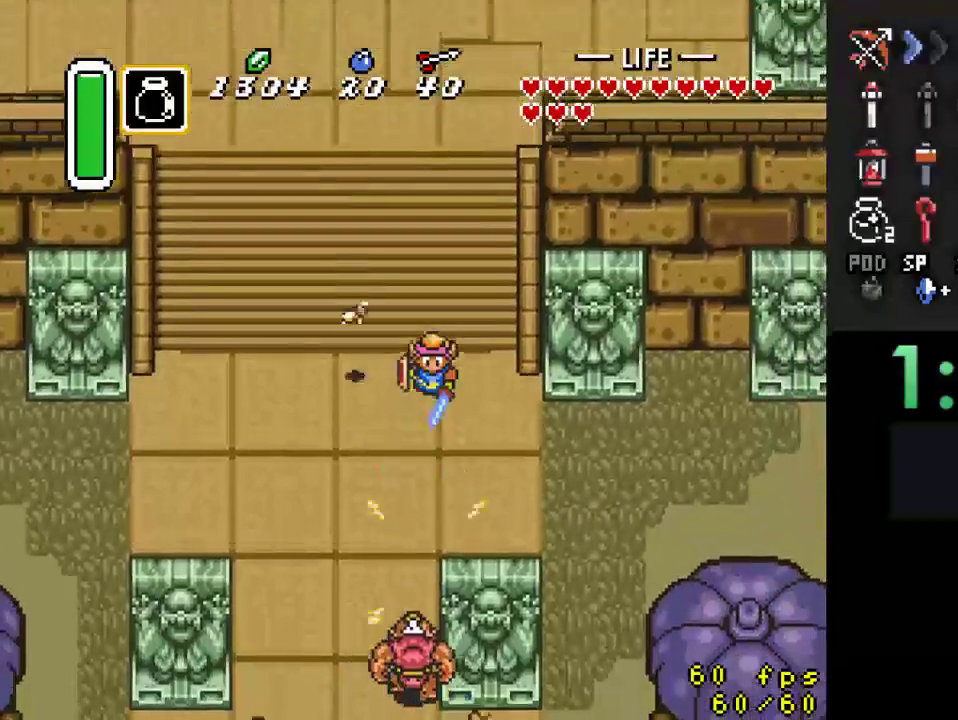
{"buttons": ["B", "DPAD_UP", "DPAD_LEFT"], "events": [[167, "DPAD_LEFT", "down"]]}
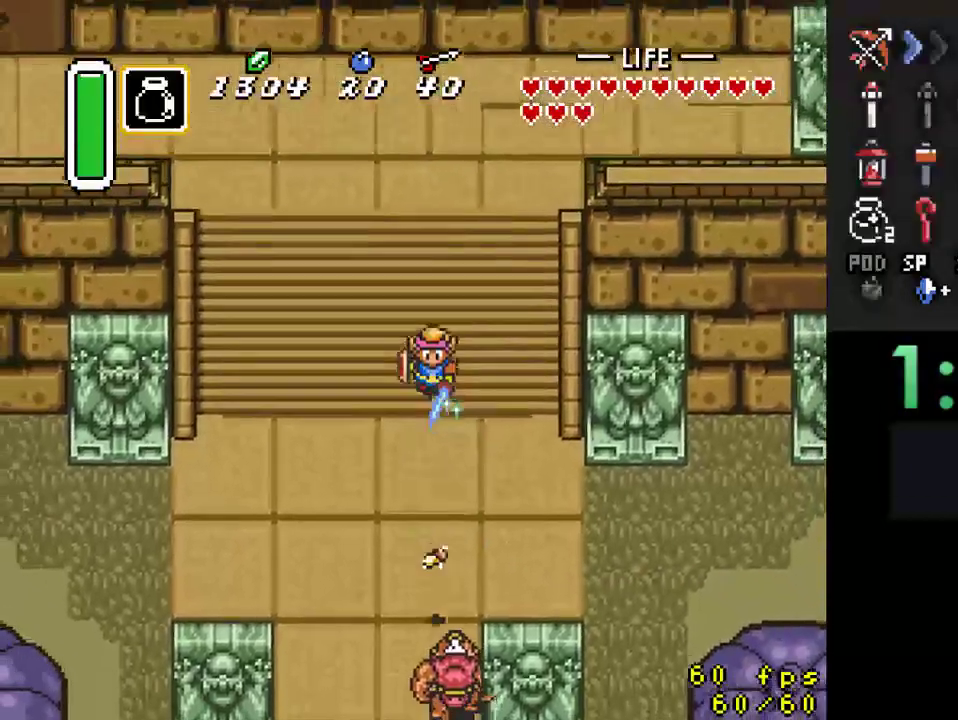
{"buttons": ["B"], "events": [[33, "DPAD_LEFT", "up"], [67, "DPAD_UP", "up"]]}
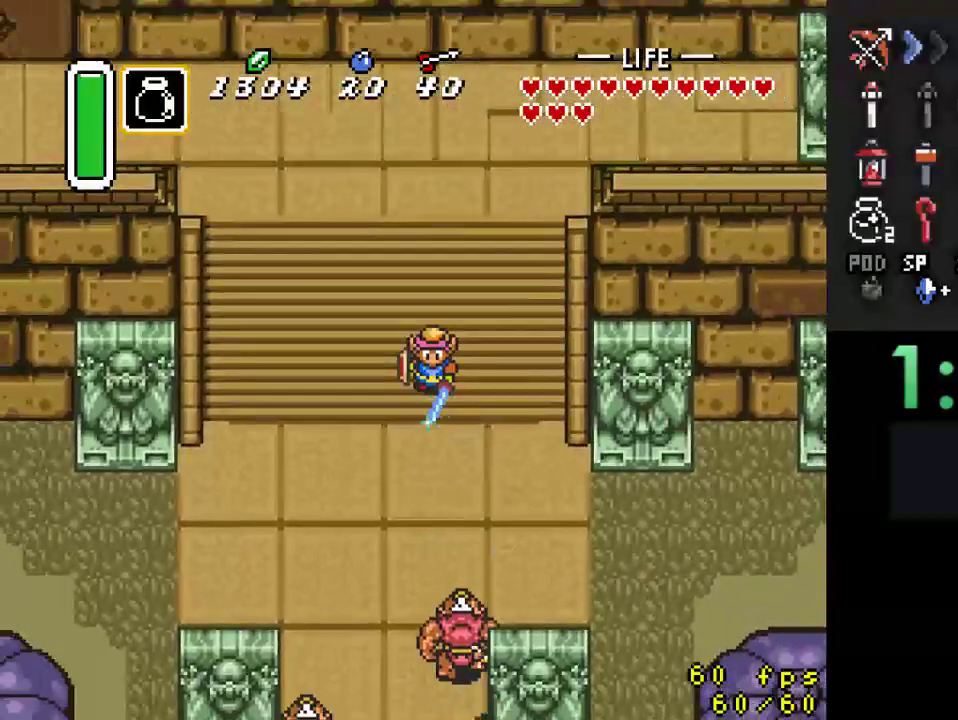
{"buttons": [], "events": [[167, "A", "down"], [167, "B", "up"], [200, "A", "up"]]}
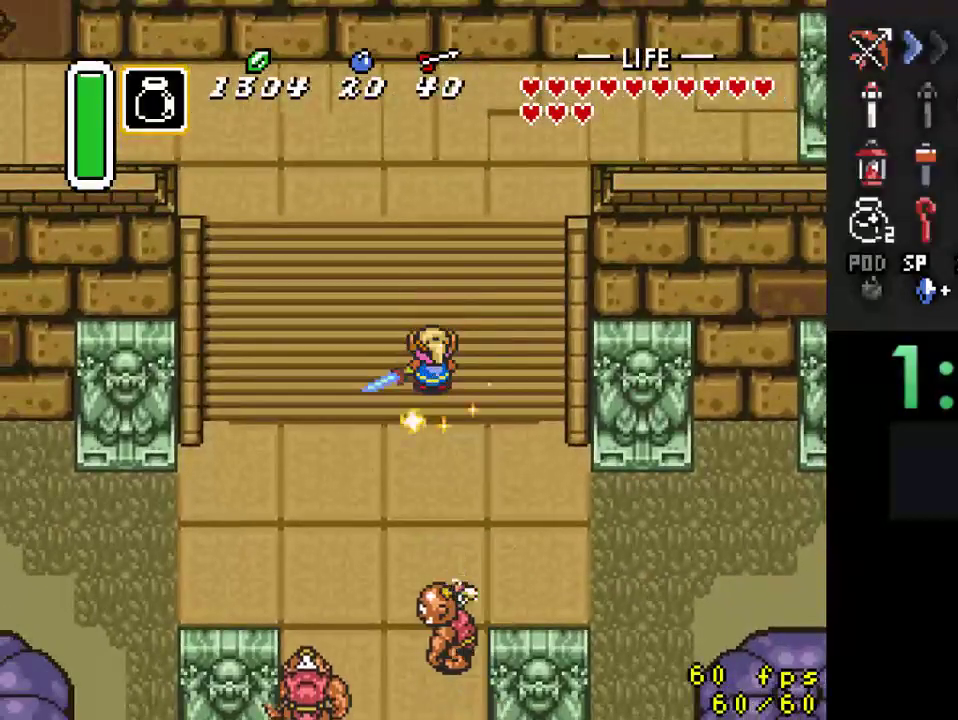
{"buttons": ["DPAD_DOWN", "DPAD_RIGHT"], "events": [[33, "DPAD_DOWN", "down"], [67, "DPAD_RIGHT", "down"]]}
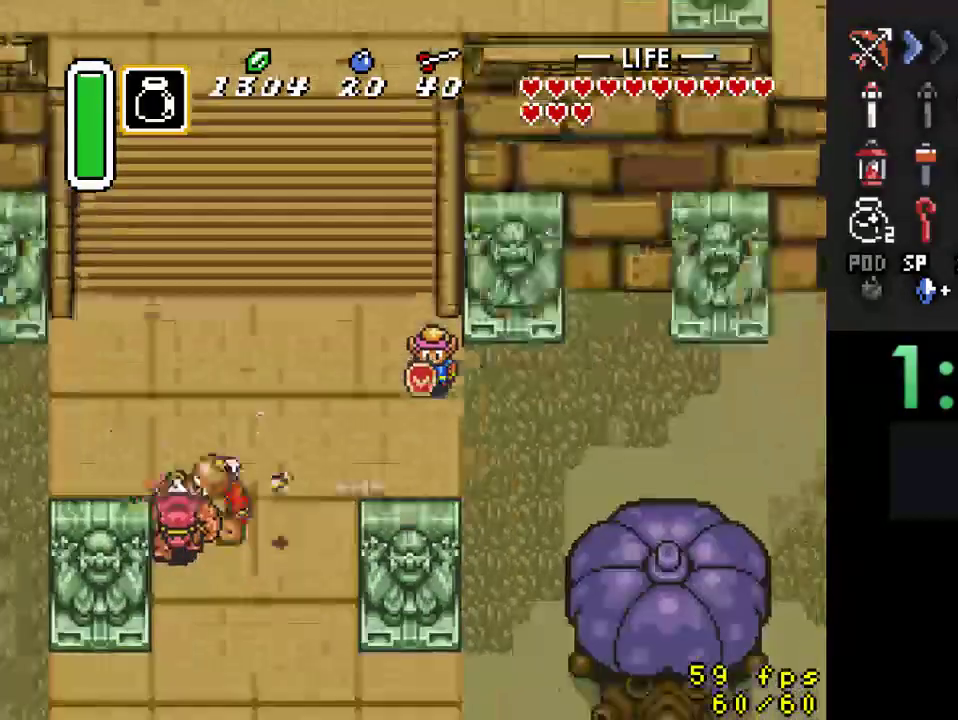
{"buttons": ["DPAD_RIGHT"], "events": [[133, "DPAD_DOWN", "up"]]}
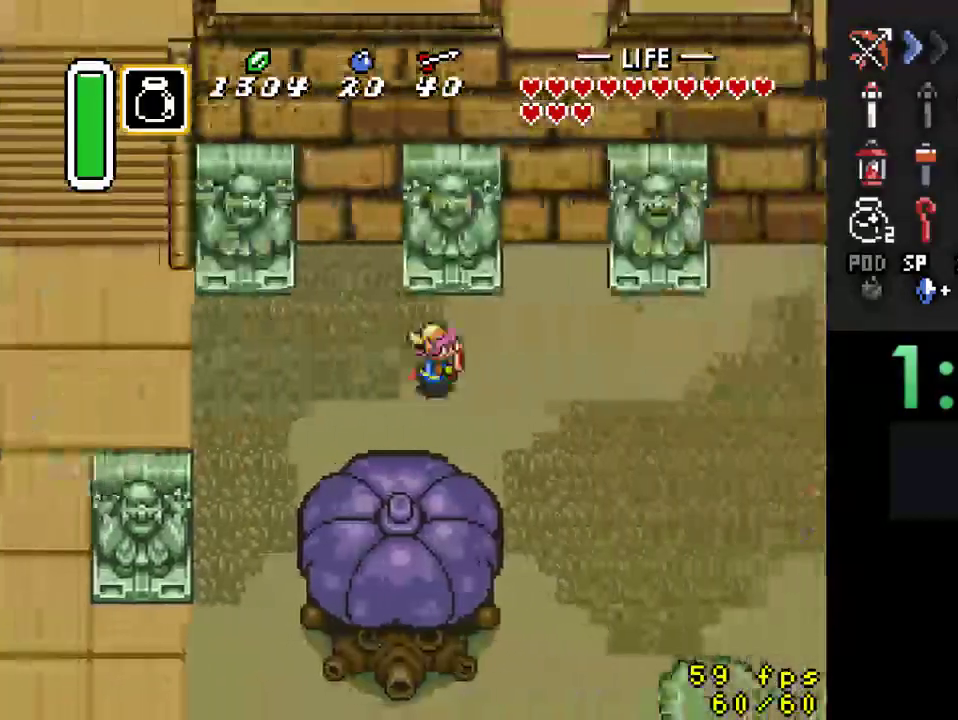
{"buttons": ["DPAD_RIGHT"], "events": []}
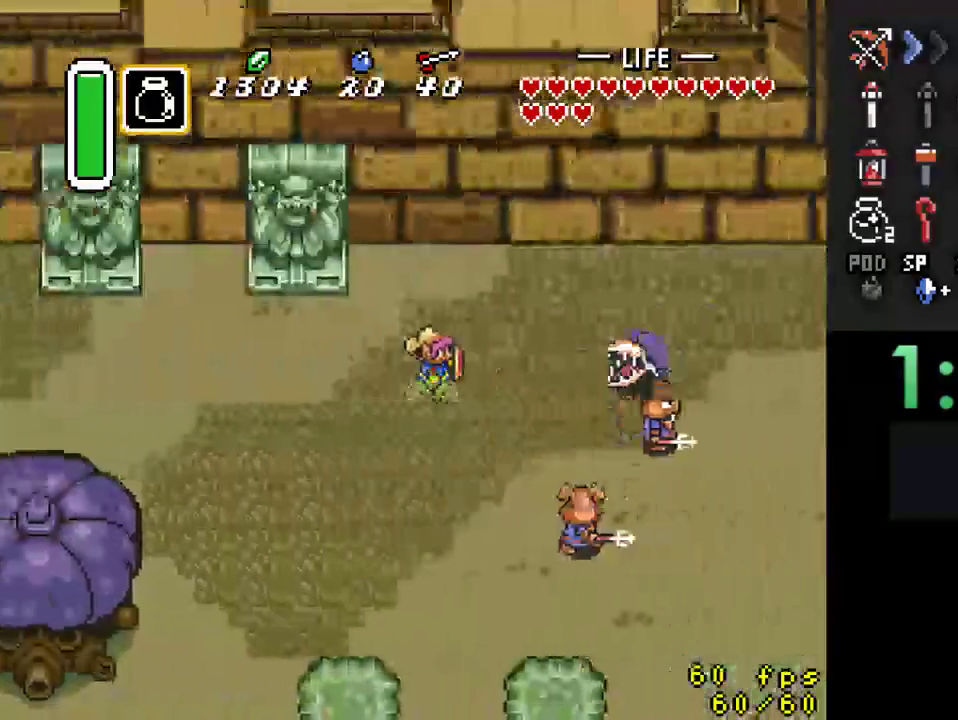
{"buttons": ["DPAD_RIGHT"], "events": [[67, "DPAD_UP", "down"], [333, "DPAD_UP", "up"]]}
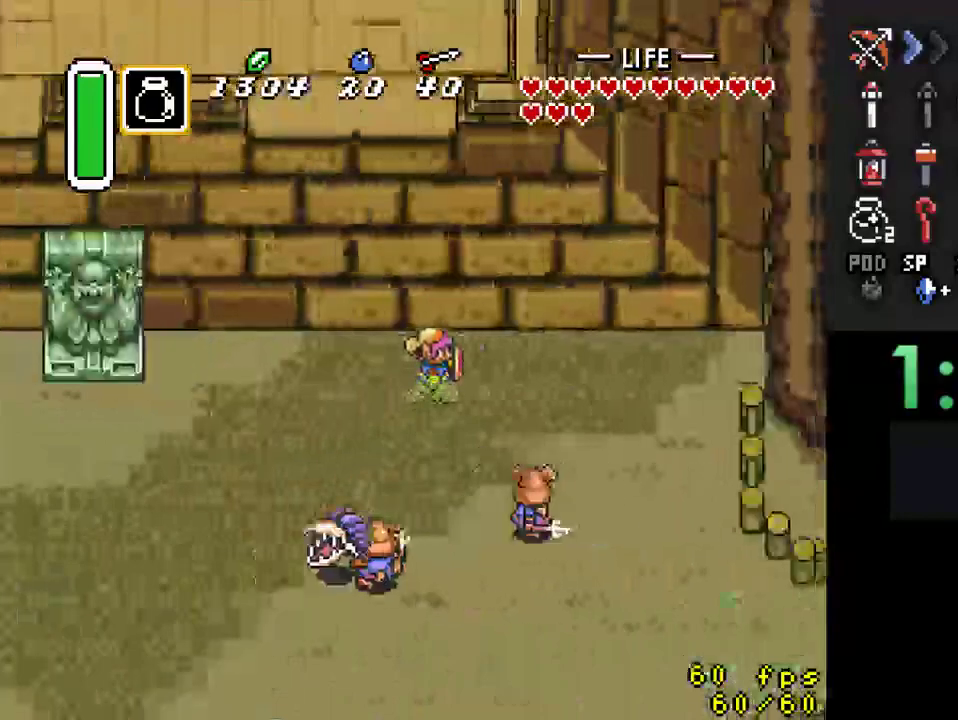
{"buttons": ["DPAD_DOWN", "DPAD_RIGHT"], "events": [[267, "DPAD_DOWN", "down"]]}
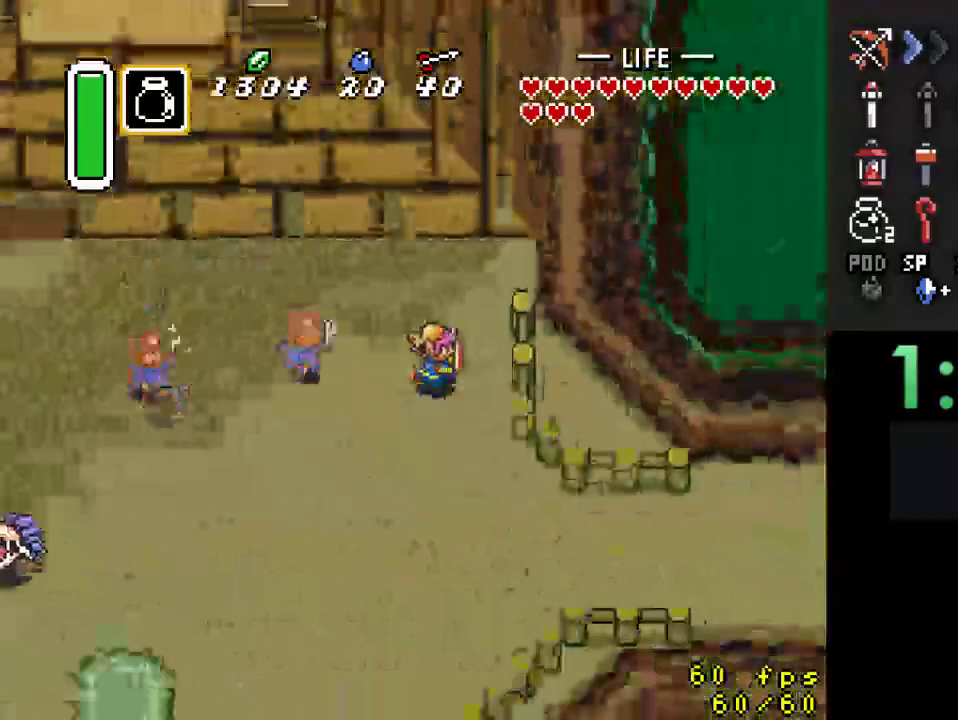
{"buttons": ["DPAD_RIGHT"], "events": [[33, "DPAD_RIGHT", "up"], [133, "DPAD_RIGHT", "down"], [367, "DPAD_DOWN", "up"]]}
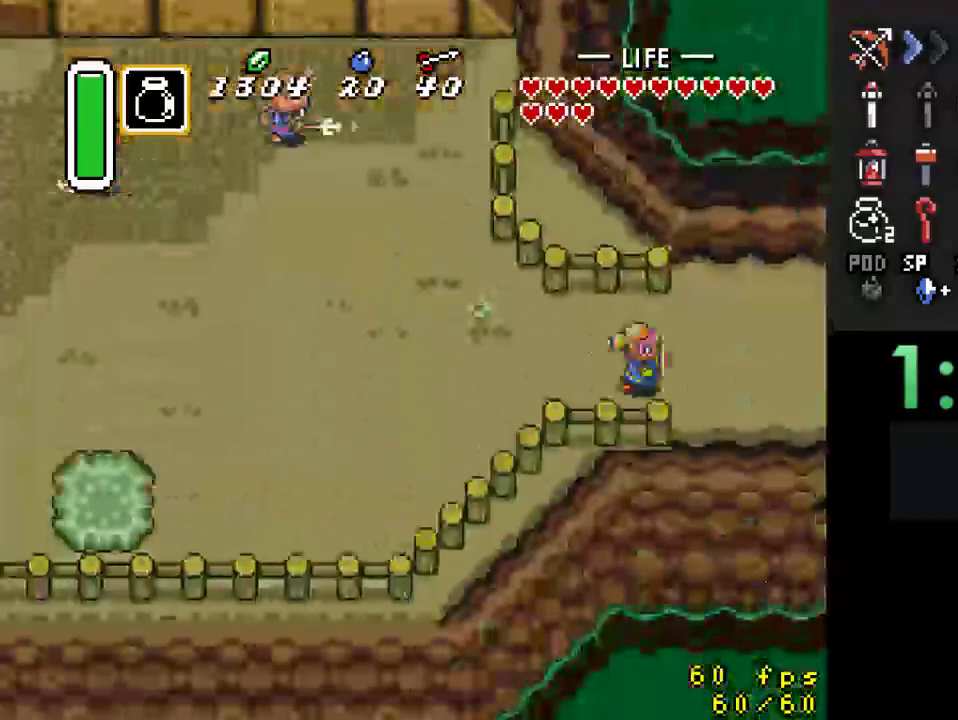
{"buttons": [], "events": [[167, "DPAD_UP", "down"], [400, "DPAD_UP", "up"], [500, "DPAD_RIGHT", "up"]]}
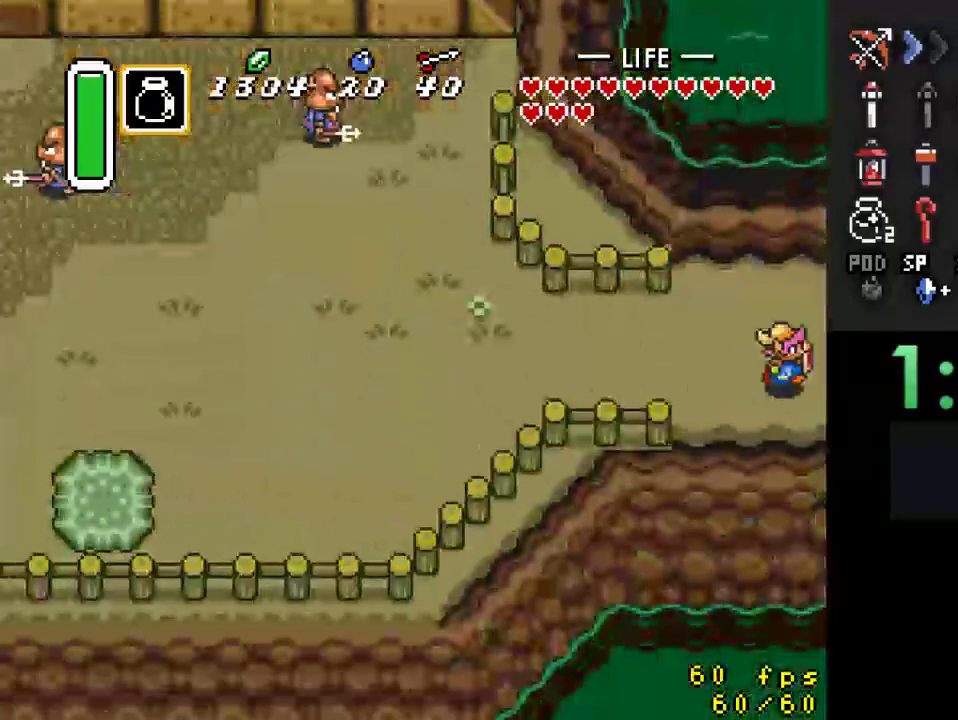
{"buttons": ["DPAD_RIGHT"], "events": [[267, "DPAD_RIGHT", "down"]]}